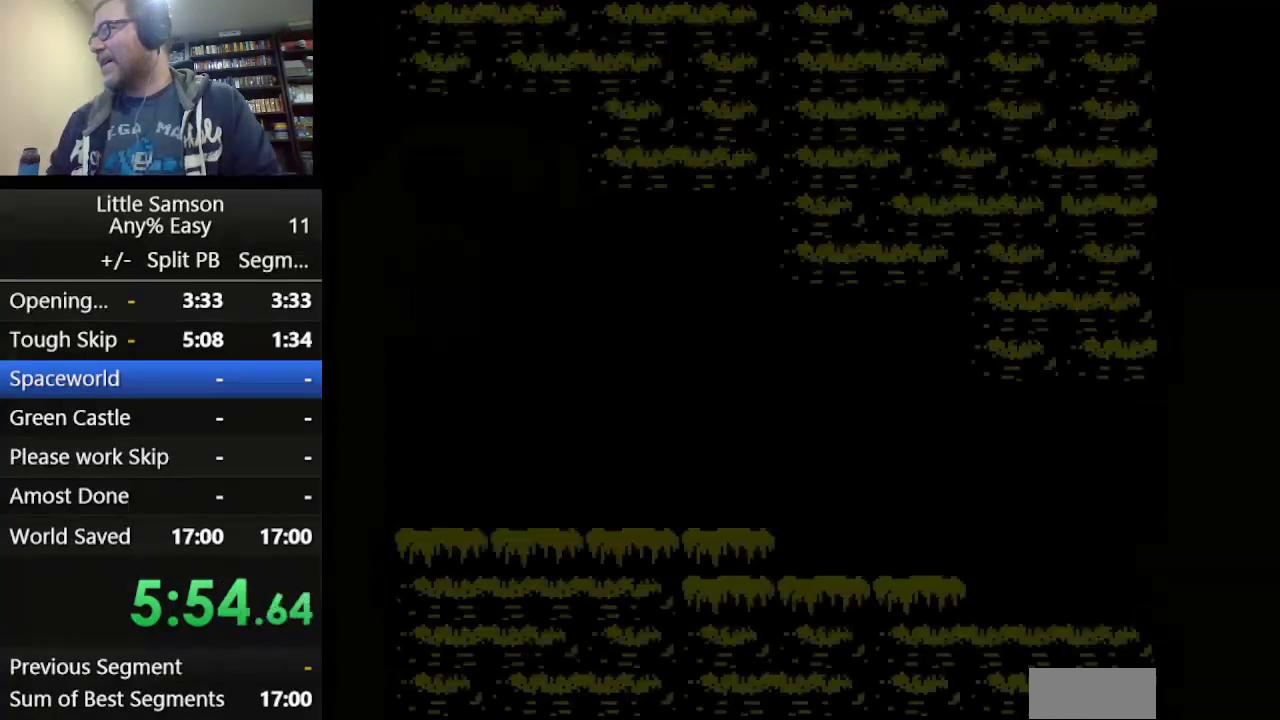
Gameplay with a controller (Nintendo layout); each line is a JSON object with the inputs held at the frame after it. "events" lists button and stick changes between this image and that frame as [ms after this image, input, new state], when the widget could be followed in between. Not read: L3 R3.
{"buttons": ["DPAD_RIGHT"], "events": [[250, "START", "up"], [292, "DPAD_RIGHT", "down"]]}
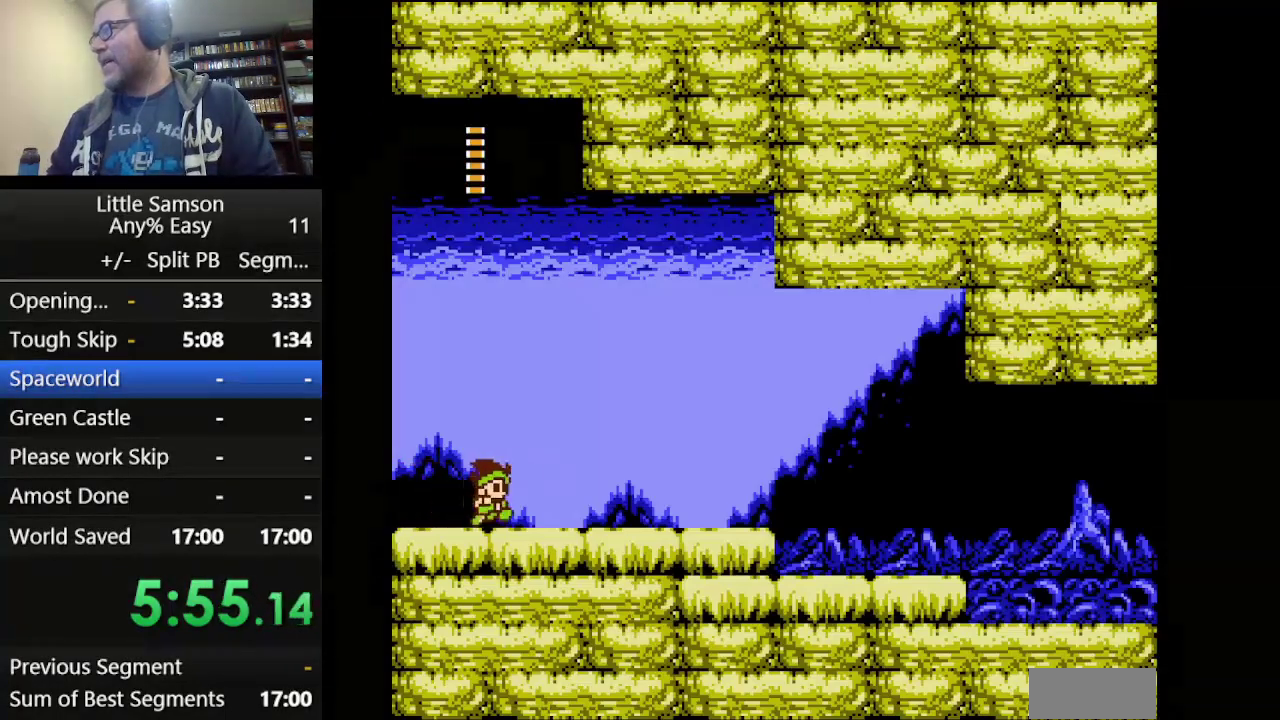
{"buttons": ["START"], "events": [[41, "START", "down"], [83, "DPAD_RIGHT", "up"], [208, "START", "up"], [417, "START", "down"]]}
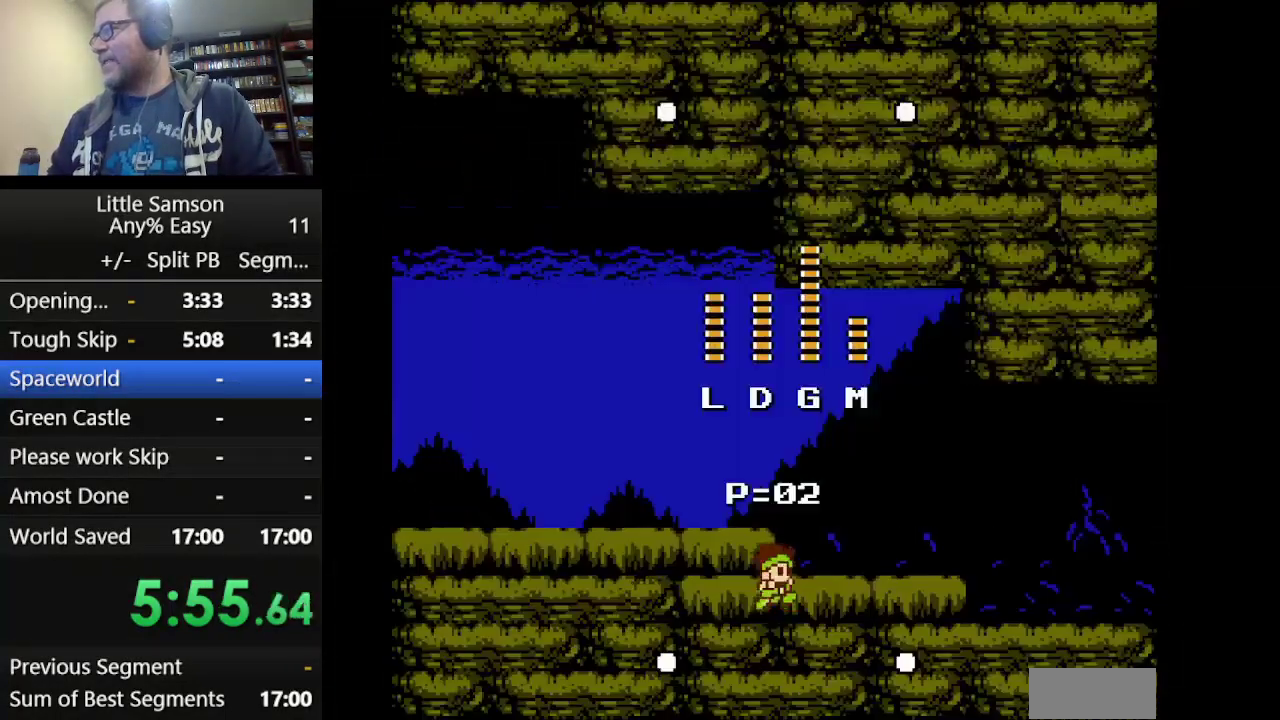
{"buttons": [], "events": [[83, "START", "up"], [209, "DPAD_RIGHT", "down"], [334, "DPAD_RIGHT", "up"], [417, "DPAD_RIGHT", "down"], [501, "DPAD_RIGHT", "up"]]}
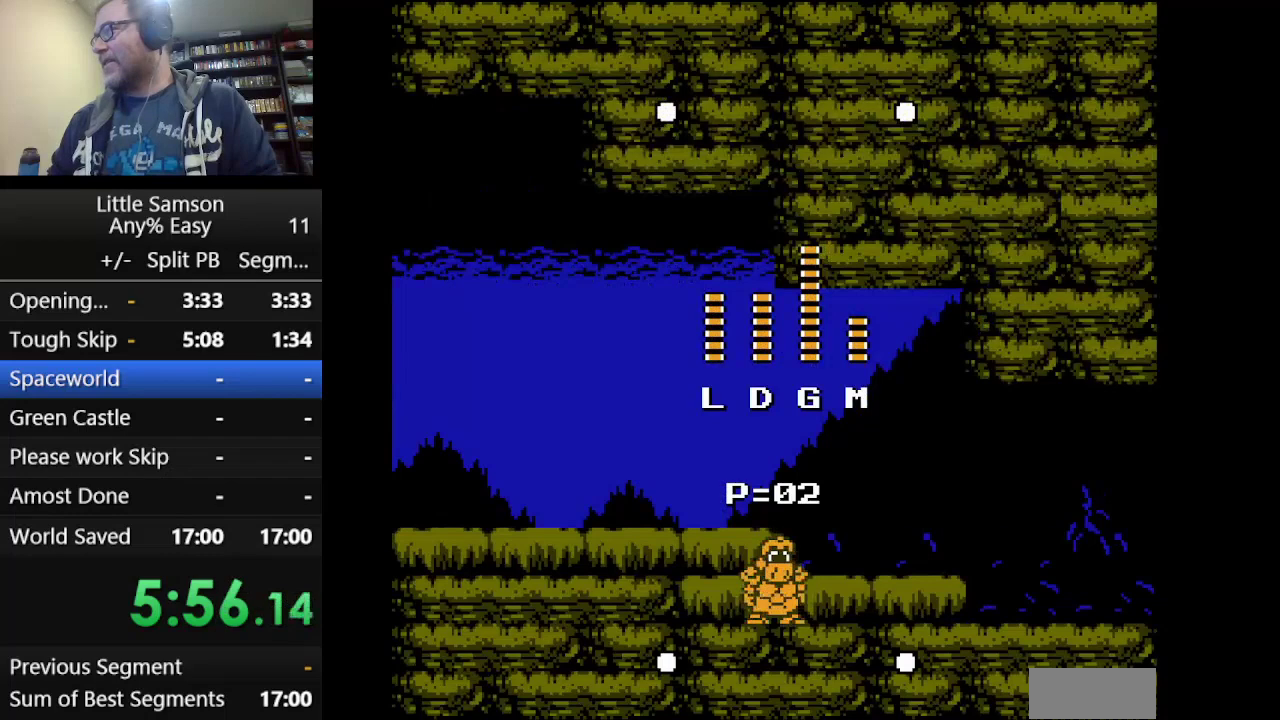
{"buttons": ["DPAD_RIGHT"], "events": [[333, "START", "down"], [417, "DPAD_RIGHT", "down"], [458, "START", "up"]]}
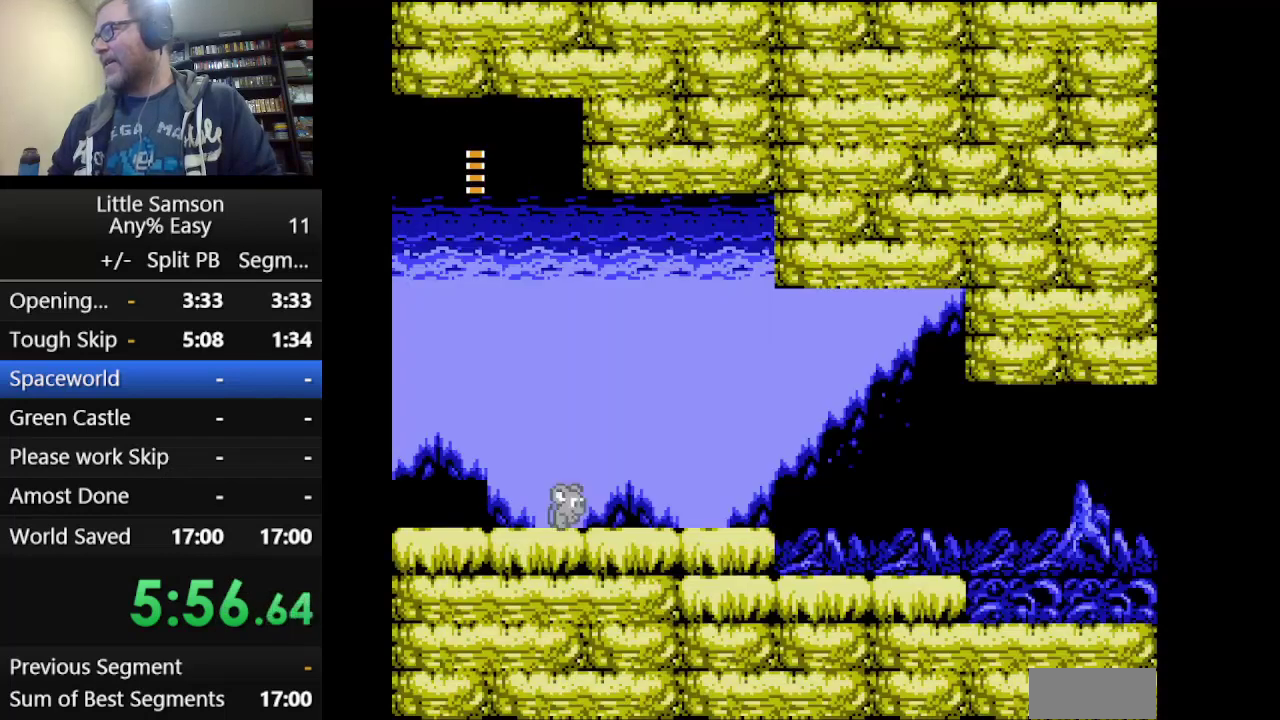
{"buttons": ["DPAD_RIGHT"], "events": []}
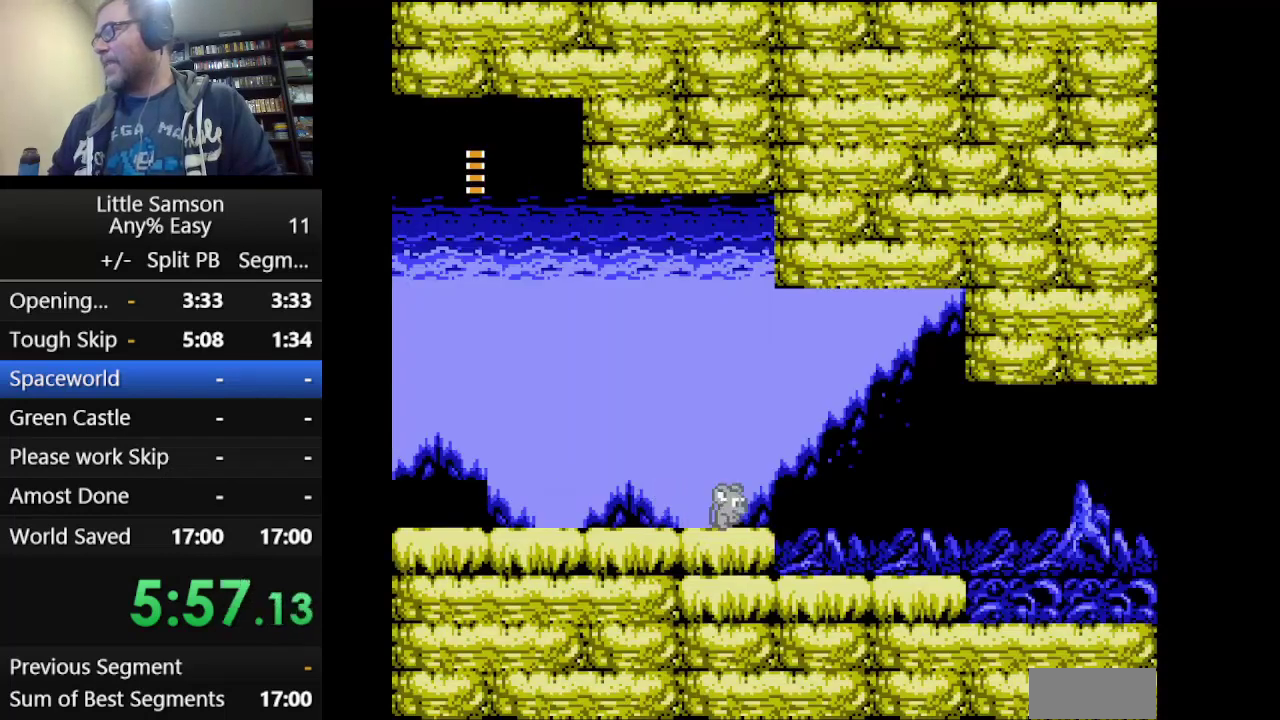
{"buttons": ["DPAD_RIGHT"], "events": []}
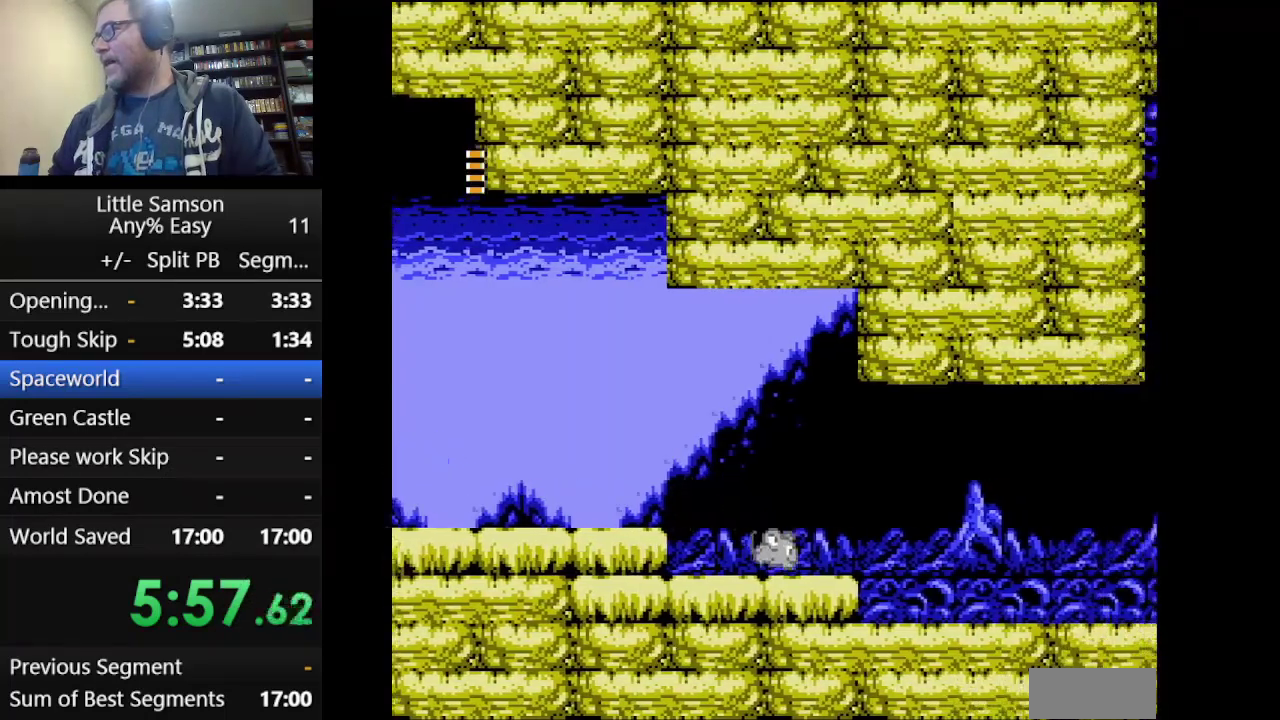
{"buttons": ["A", "DPAD_UP", "DPAD_RIGHT"], "events": [[209, "A", "down"], [209, "DPAD_UP", "down"]]}
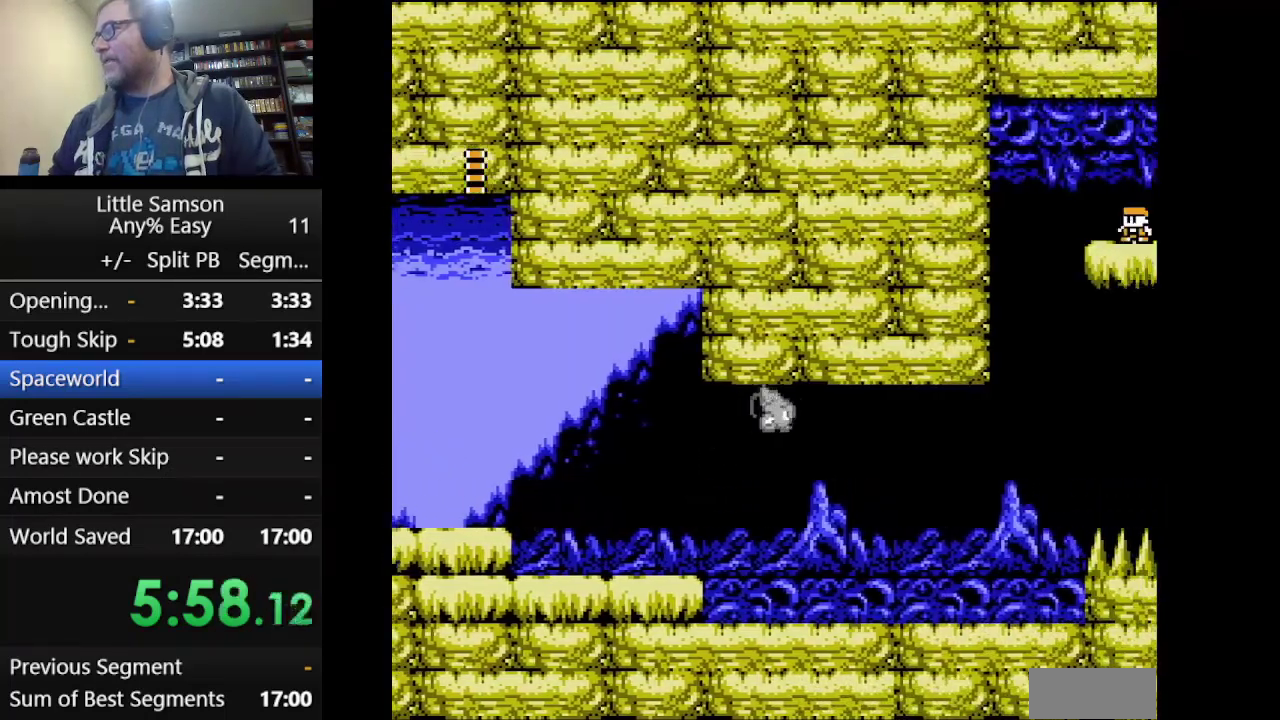
{"buttons": ["DPAD_UP", "DPAD_RIGHT"], "events": [[250, "A", "up"]]}
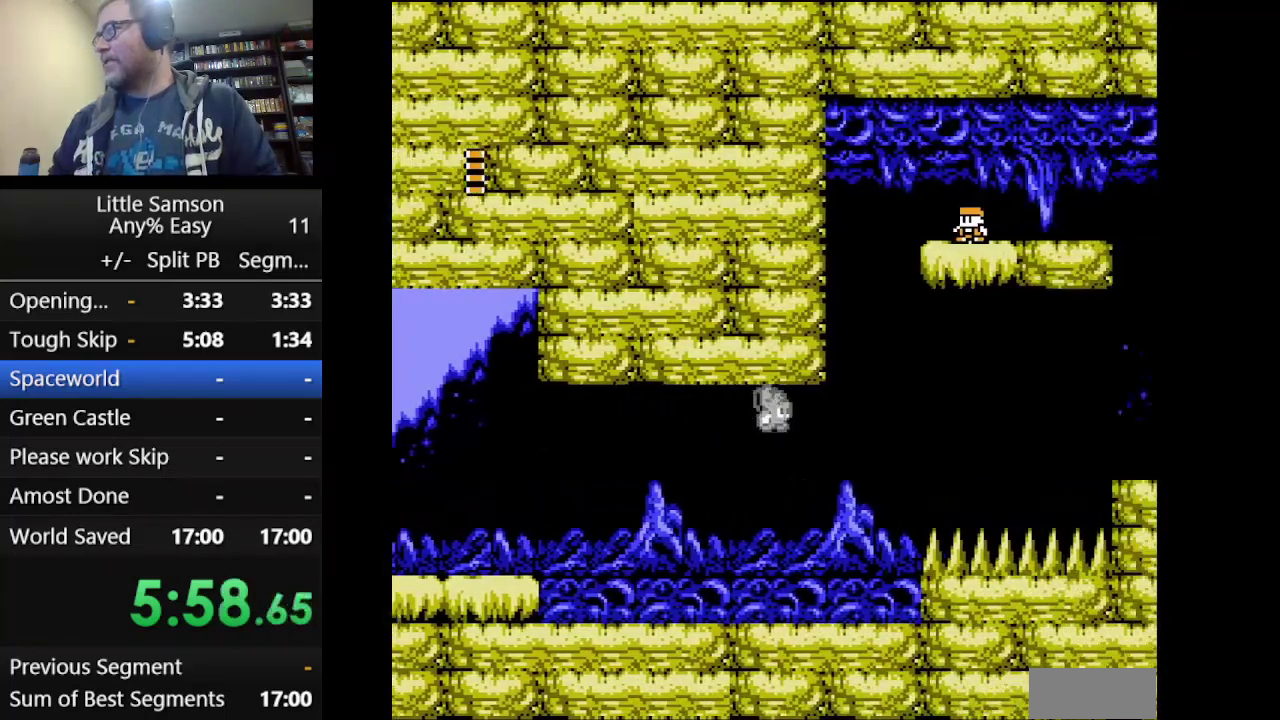
{"buttons": ["A", "DPAD_RIGHT"], "events": [[417, "DPAD_UP", "up"], [459, "A", "down"]]}
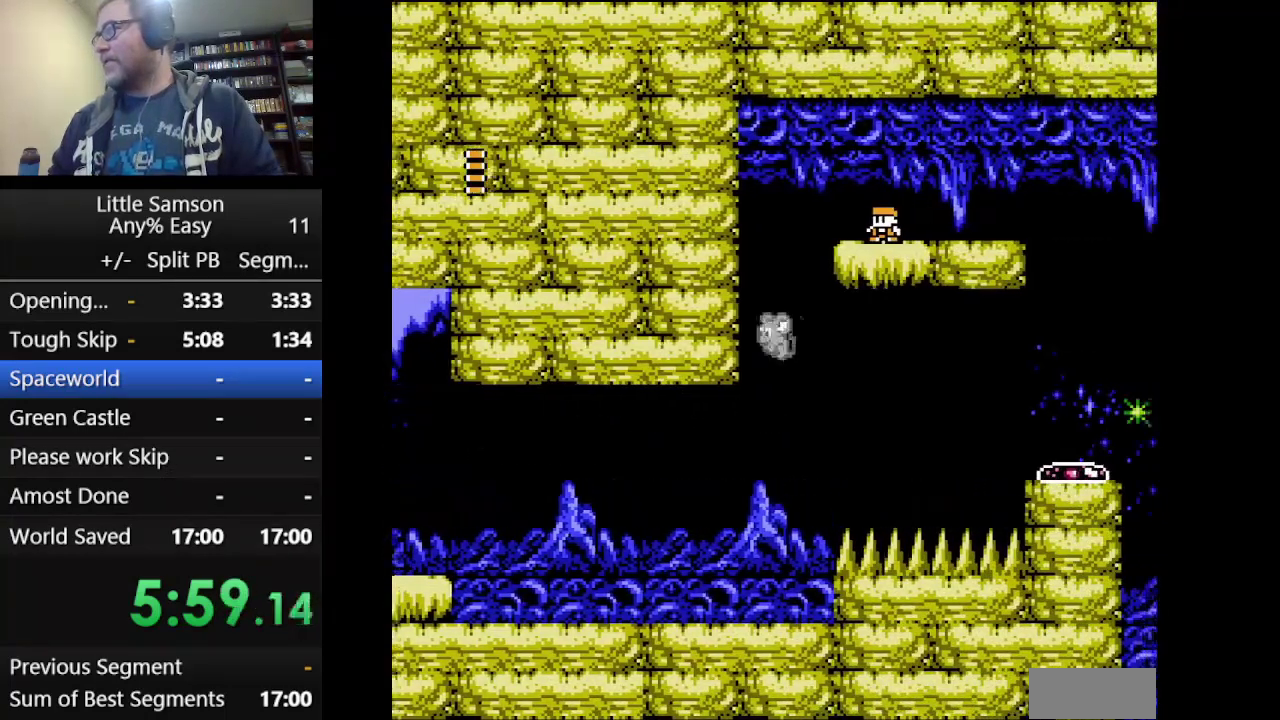
{"buttons": ["DPAD_RIGHT"], "events": [[250, "A", "up"]]}
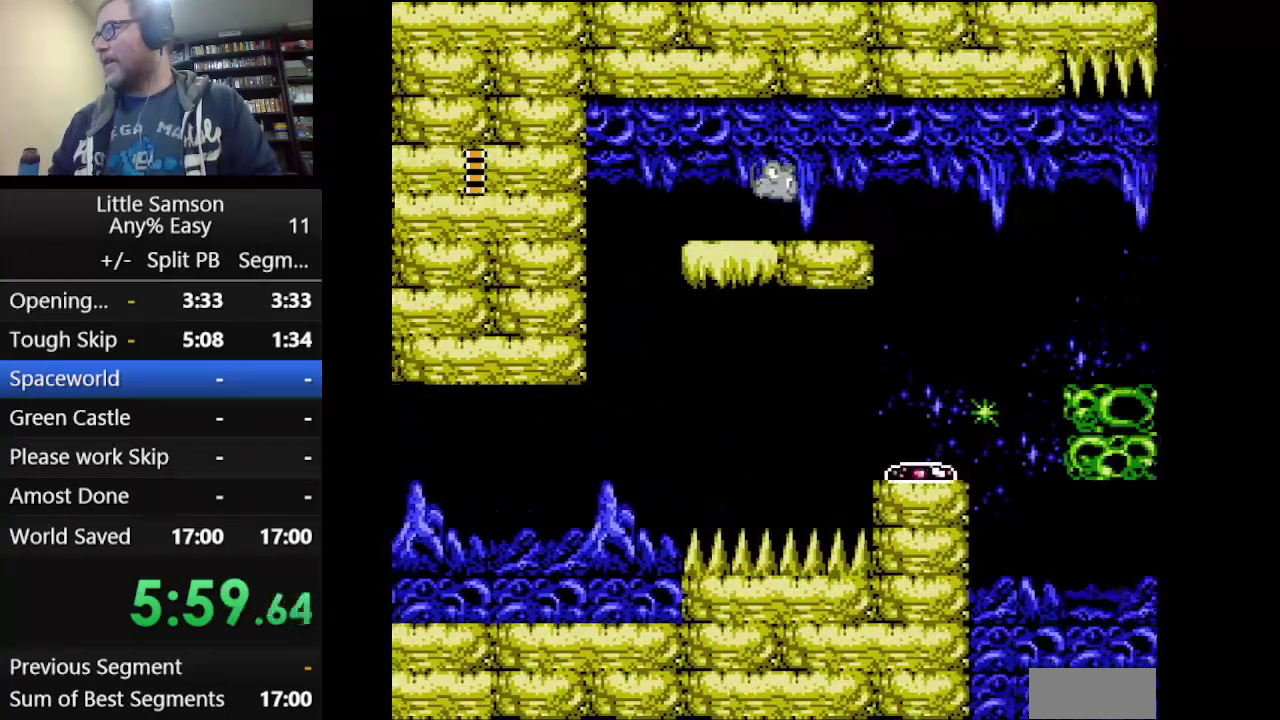
{"buttons": ["A", "DPAD_UP", "DPAD_RIGHT"], "events": [[209, "A", "down"], [250, "DPAD_UP", "down"]]}
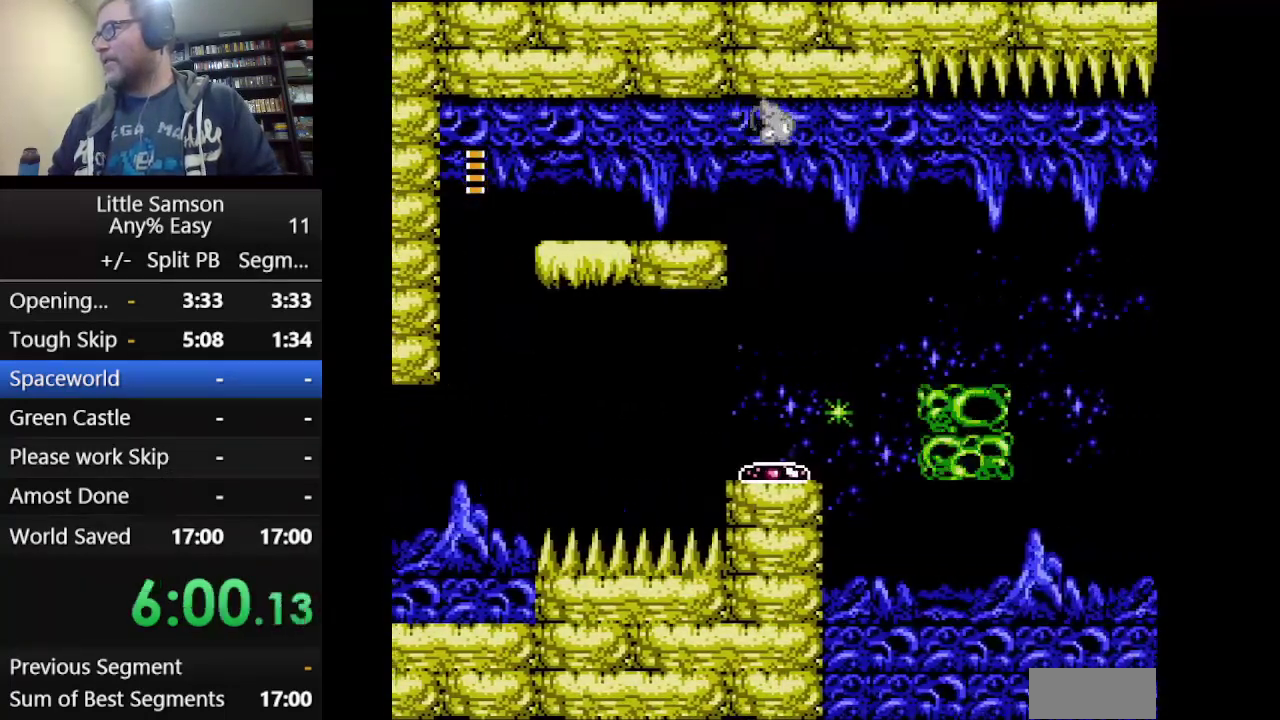
{"buttons": ["DPAD_RIGHT", "START"], "events": [[41, "A", "up"], [125, "A", "down"], [208, "DPAD_UP", "up"], [250, "A", "up"], [500, "START", "down"]]}
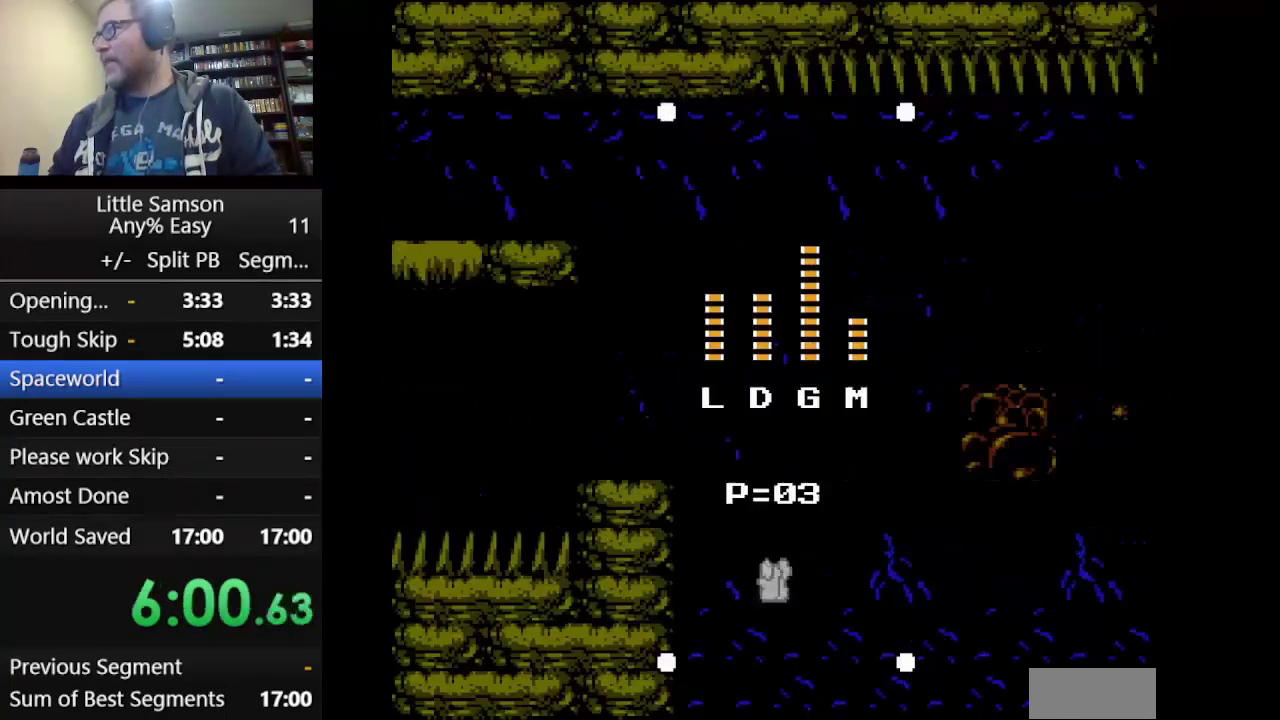
{"buttons": ["DPAD_LEFT"], "events": [[125, "DPAD_RIGHT", "up"], [250, "START", "up"], [417, "DPAD_LEFT", "down"]]}
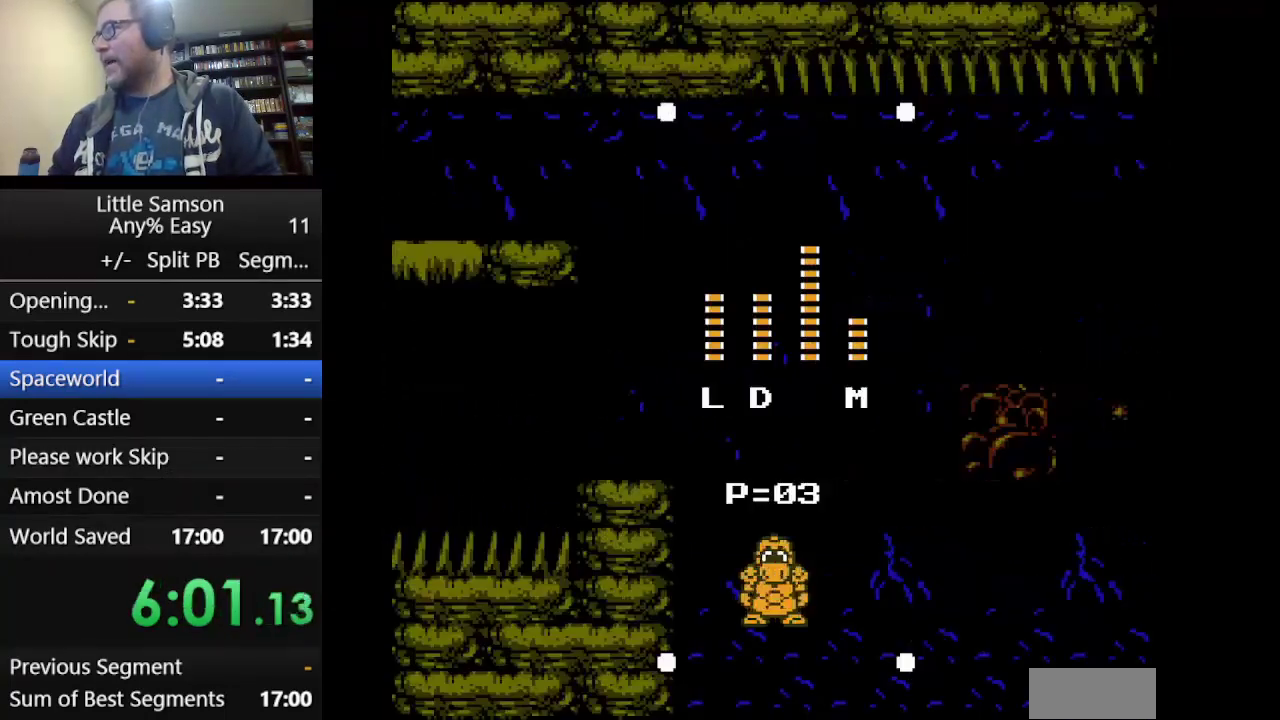
{"buttons": ["DPAD_RIGHT"], "events": [[208, "DPAD_LEFT", "up"], [292, "DPAD_RIGHT", "down"]]}
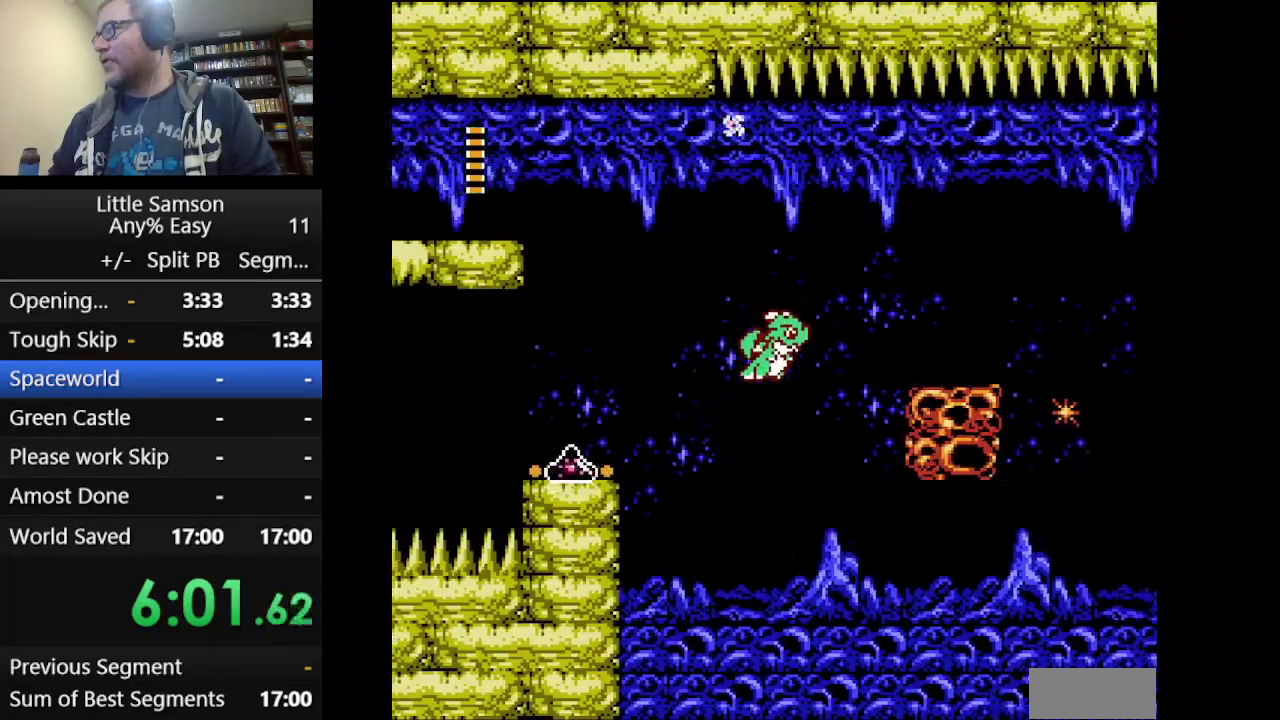
{"buttons": ["A", "DPAD_RIGHT"], "events": [[83, "A", "down"], [209, "A", "up"], [292, "A", "down"]]}
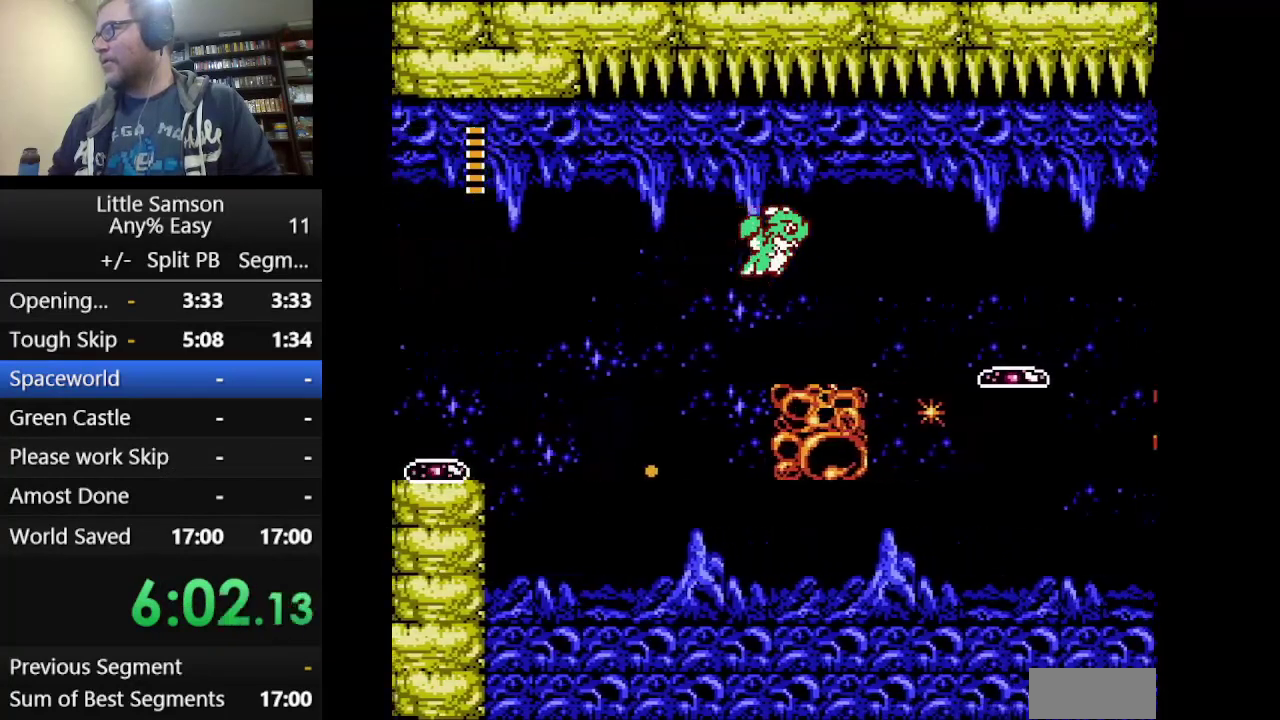
{"buttons": ["A", "DPAD_RIGHT"], "events": []}
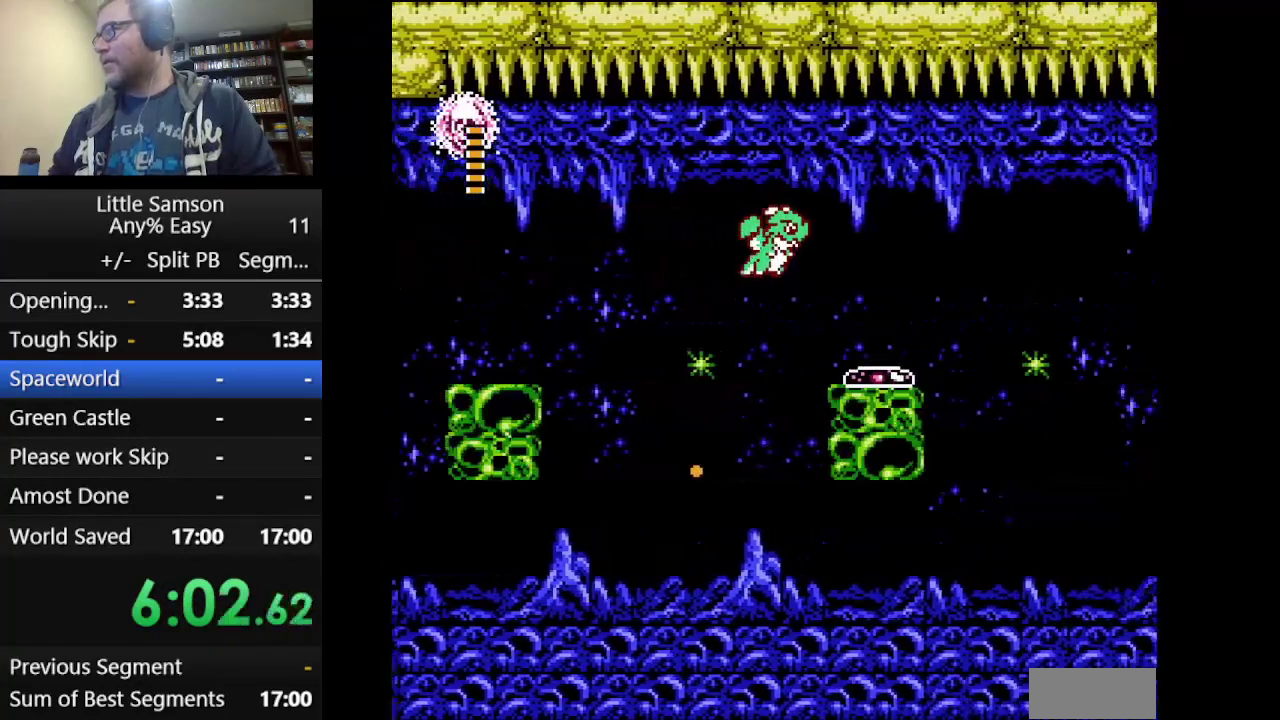
{"buttons": ["A", "DPAD_RIGHT"], "events": []}
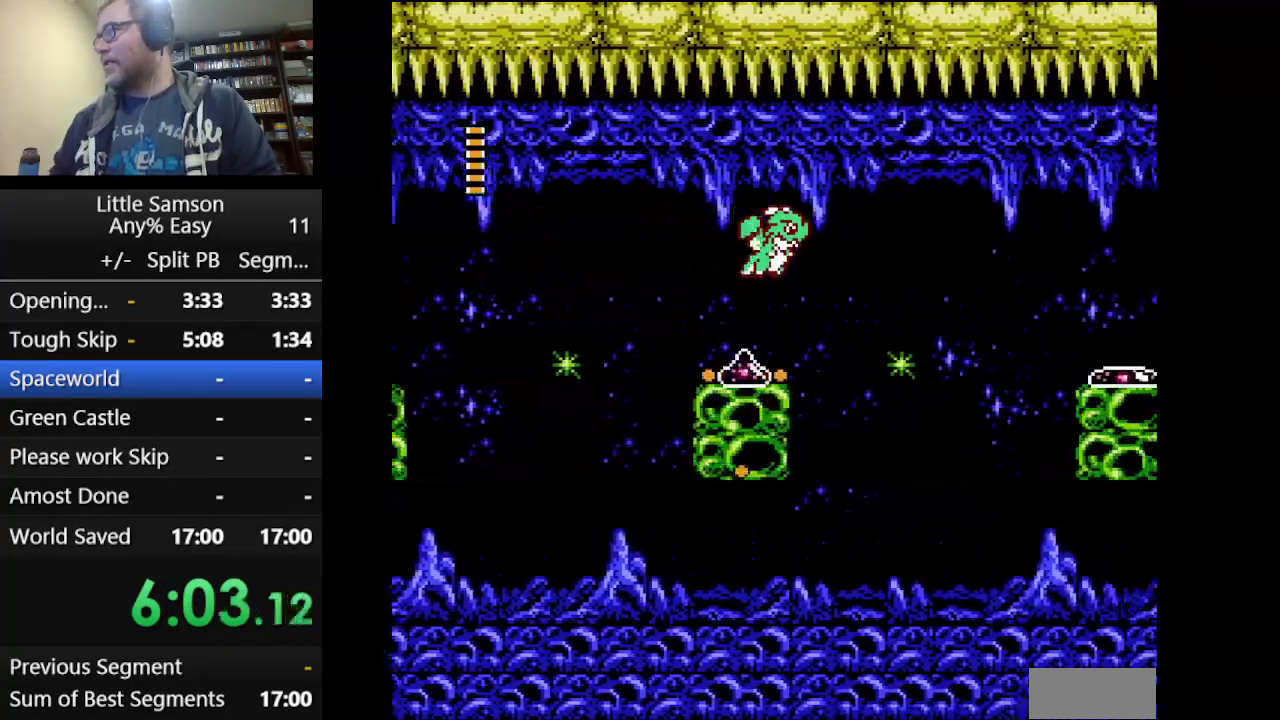
{"buttons": ["DPAD_RIGHT"], "events": [[417, "A", "up"]]}
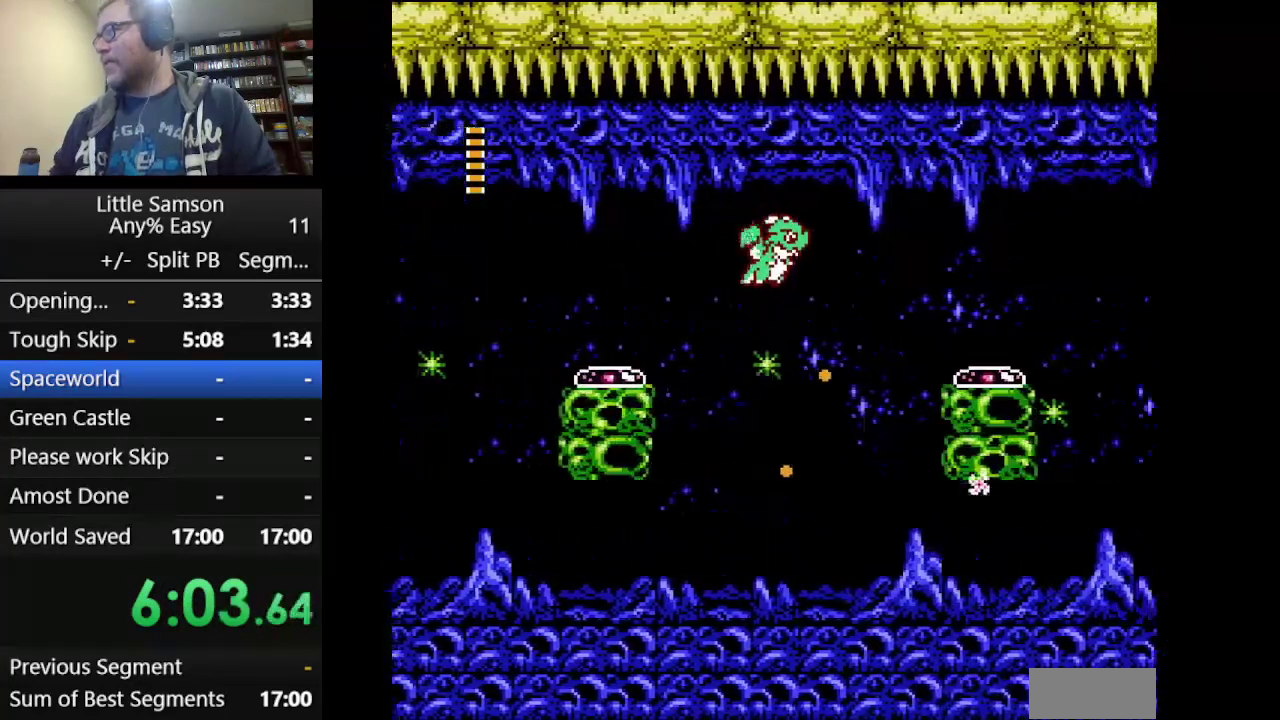
{"buttons": ["DPAD_RIGHT"], "events": [[83, "DPAD_RIGHT", "up"], [209, "DPAD_RIGHT", "down"], [292, "A", "down"], [417, "A", "up"]]}
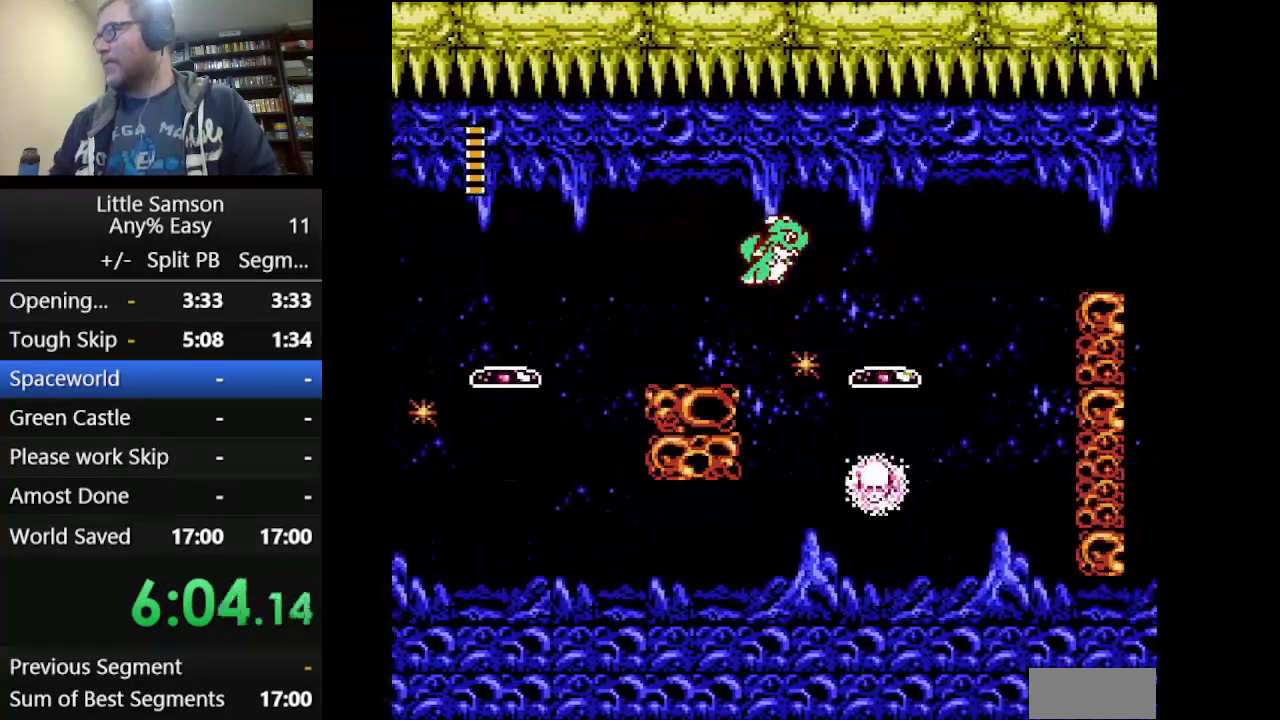
{"buttons": ["A", "DPAD_RIGHT"], "events": [[83, "A", "down"]]}
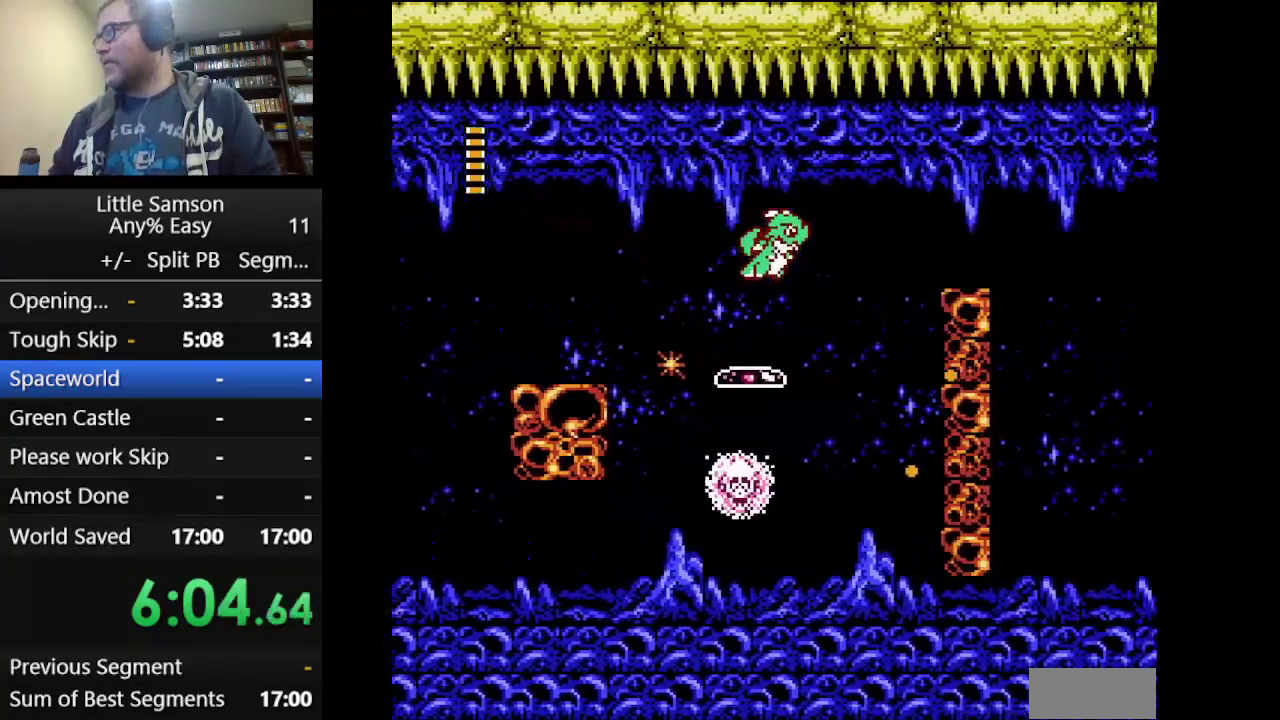
{"buttons": ["A", "DPAD_RIGHT"], "events": []}
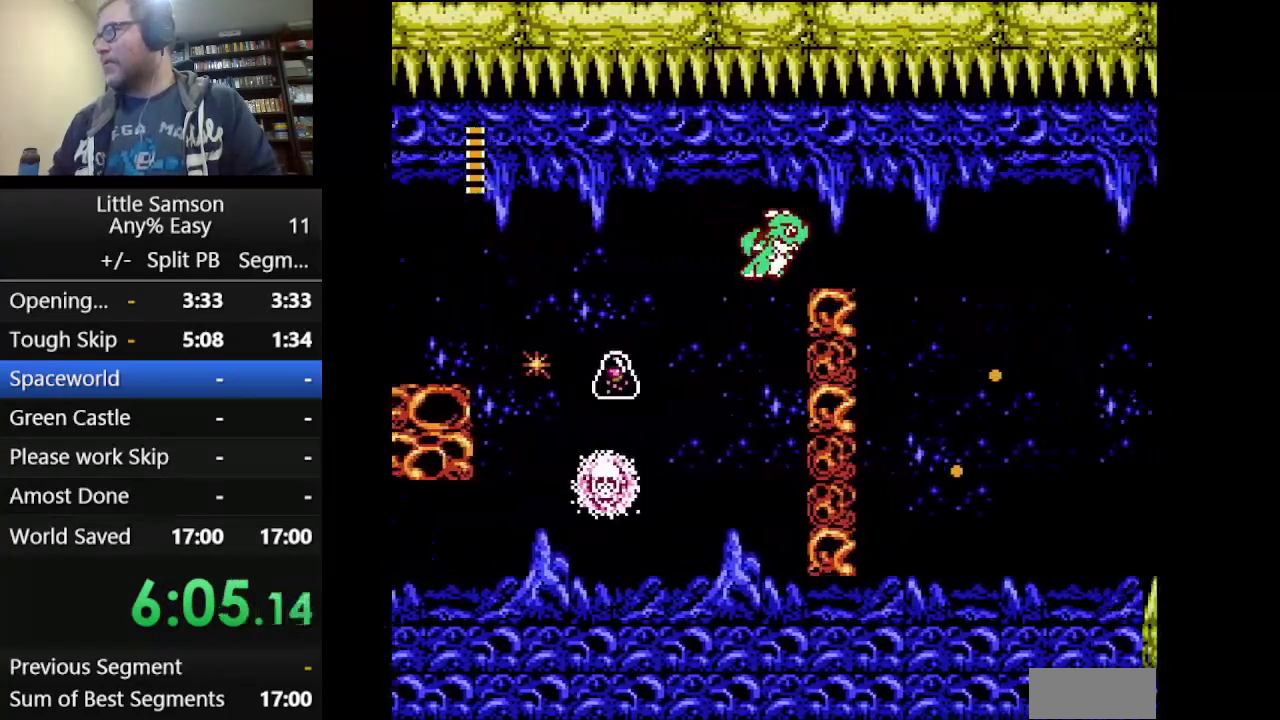
{"buttons": ["DPAD_RIGHT"], "events": [[83, "A", "up"], [208, "DPAD_RIGHT", "up"], [292, "DPAD_RIGHT", "down"], [417, "A", "down"], [500, "A", "up"]]}
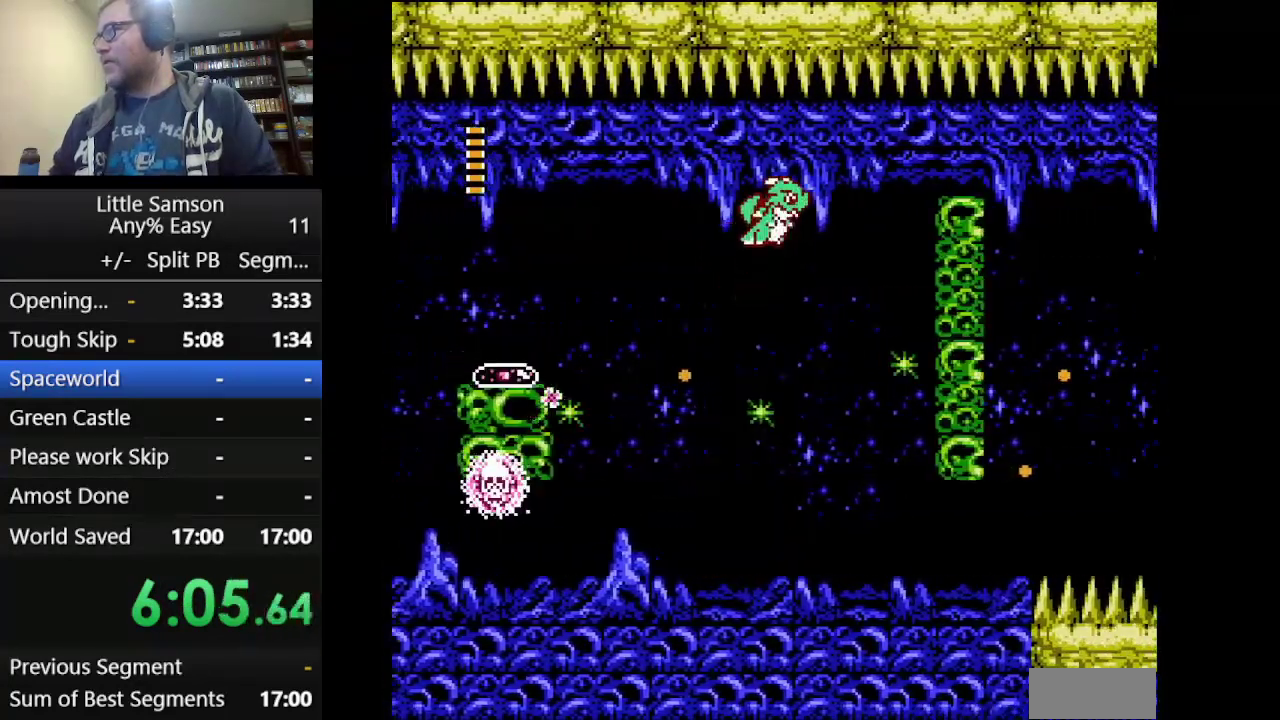
{"buttons": ["A", "DPAD_RIGHT"], "events": [[125, "A", "down"]]}
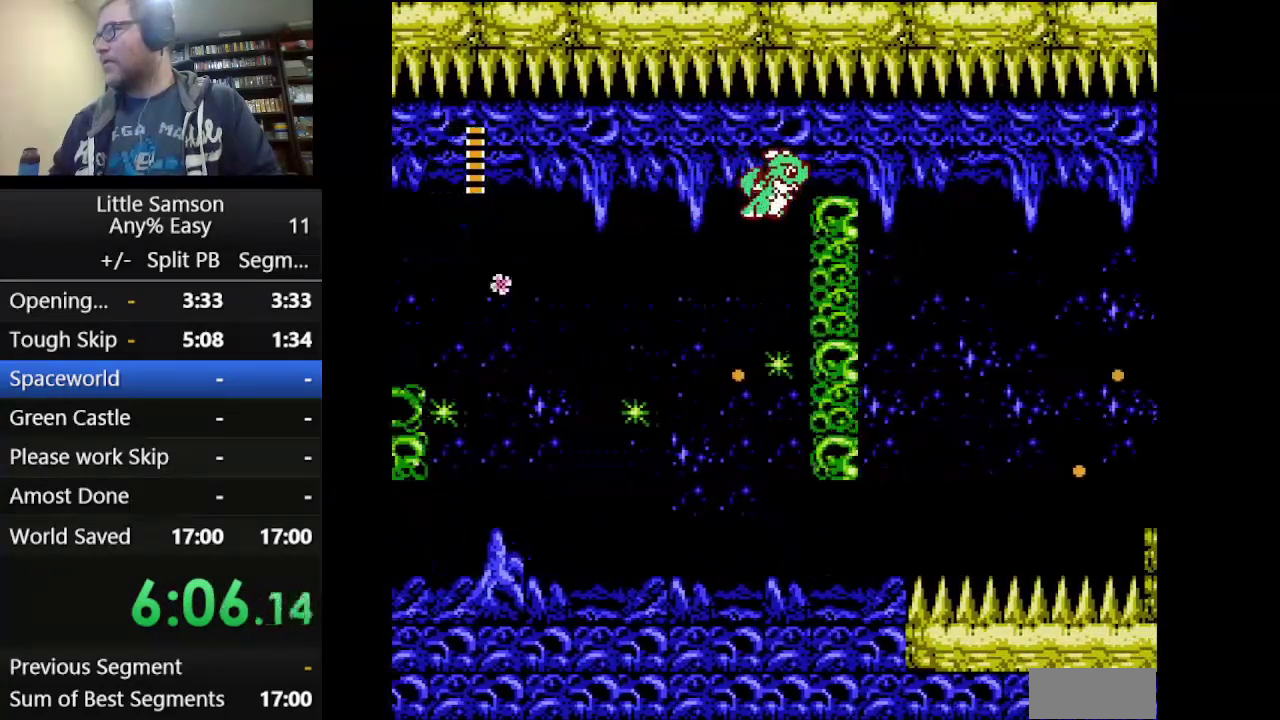
{"buttons": ["A", "DPAD_LEFT"], "events": [[250, "DPAD_RIGHT", "up"], [333, "DPAD_LEFT", "down"]]}
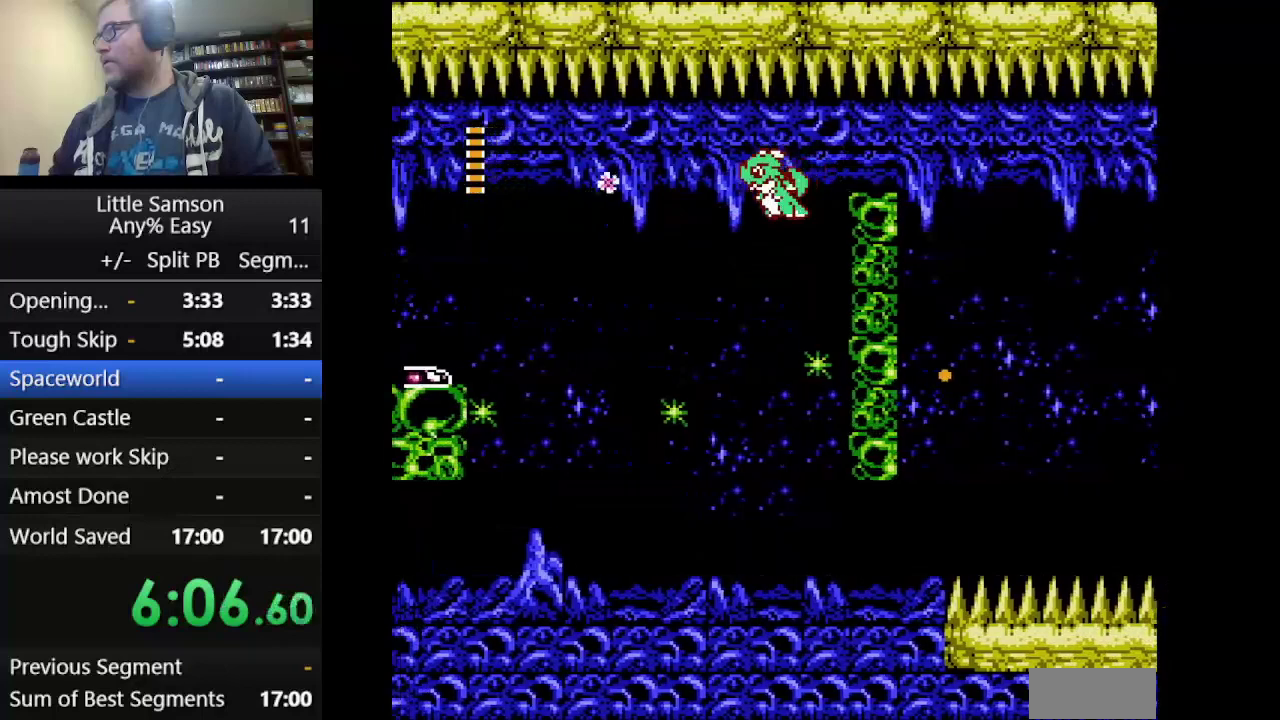
{"buttons": ["DPAD_LEFT"], "events": [[251, "A", "up"]]}
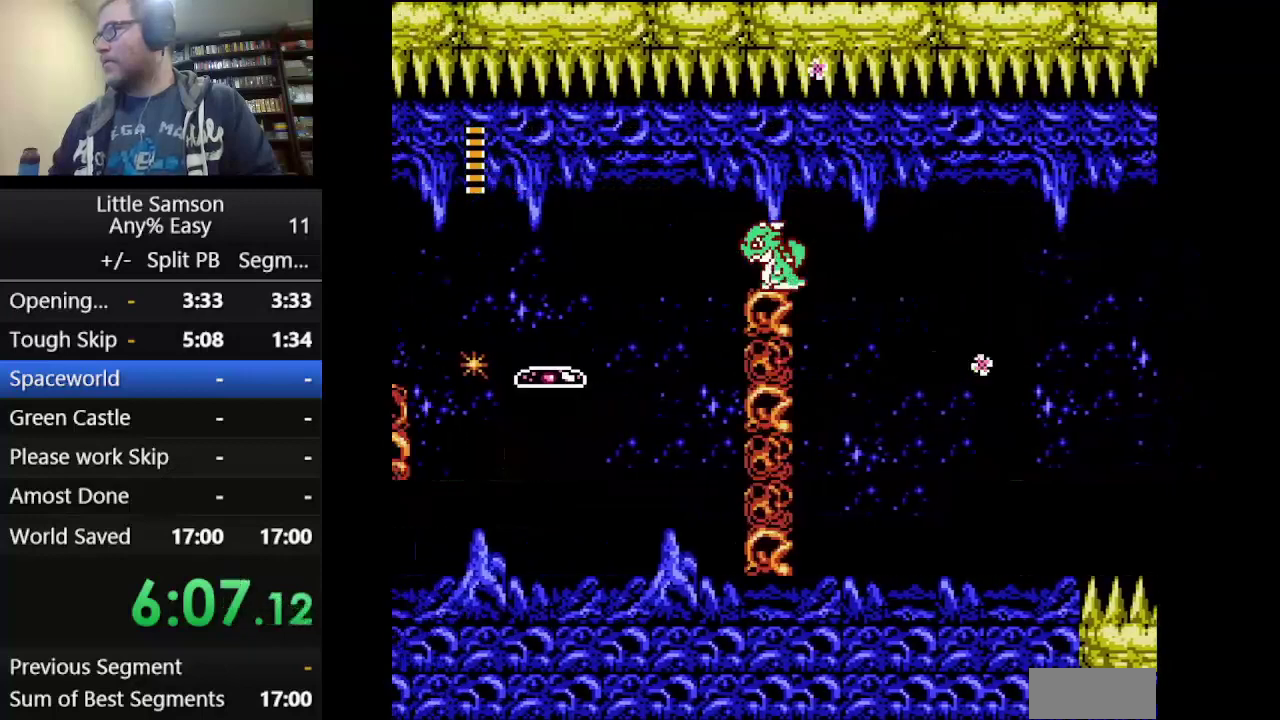
{"buttons": ["DPAD_RIGHT"], "events": [[83, "DPAD_LEFT", "up"], [208, "DPAD_RIGHT", "down"], [292, "A", "down"], [459, "A", "up"]]}
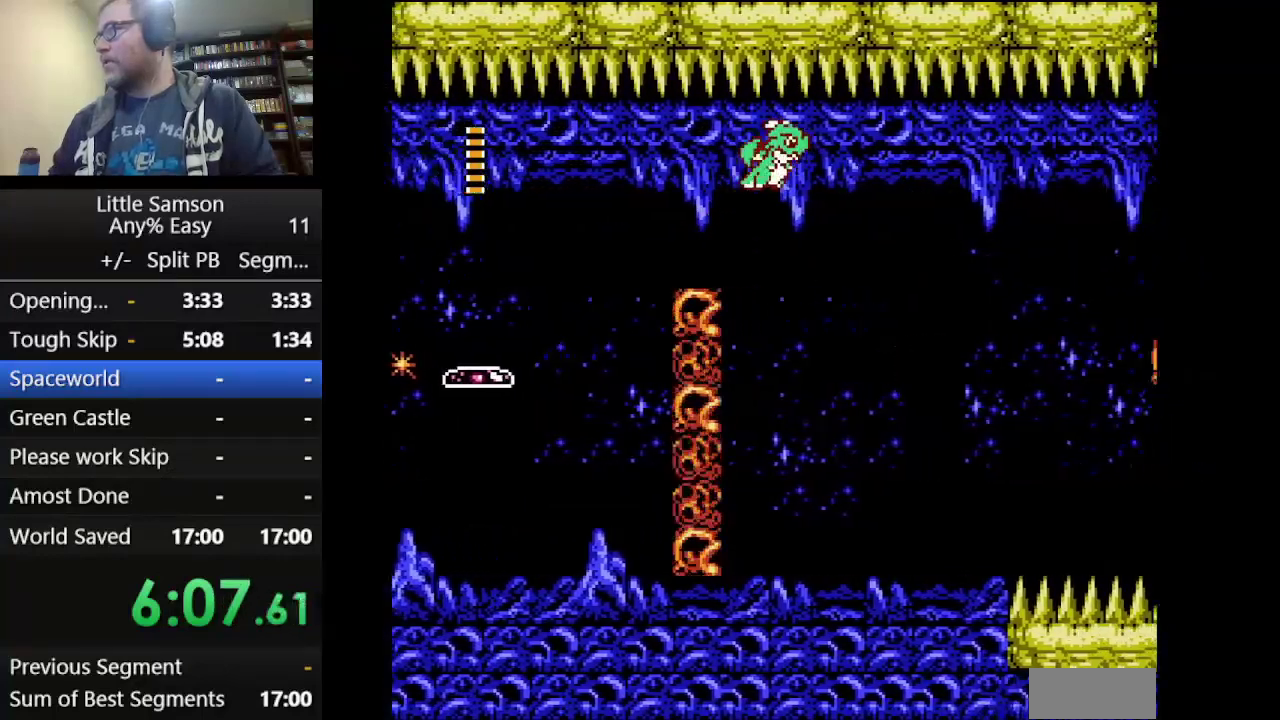
{"buttons": ["A", "DPAD_RIGHT"], "events": [[84, "A", "down"]]}
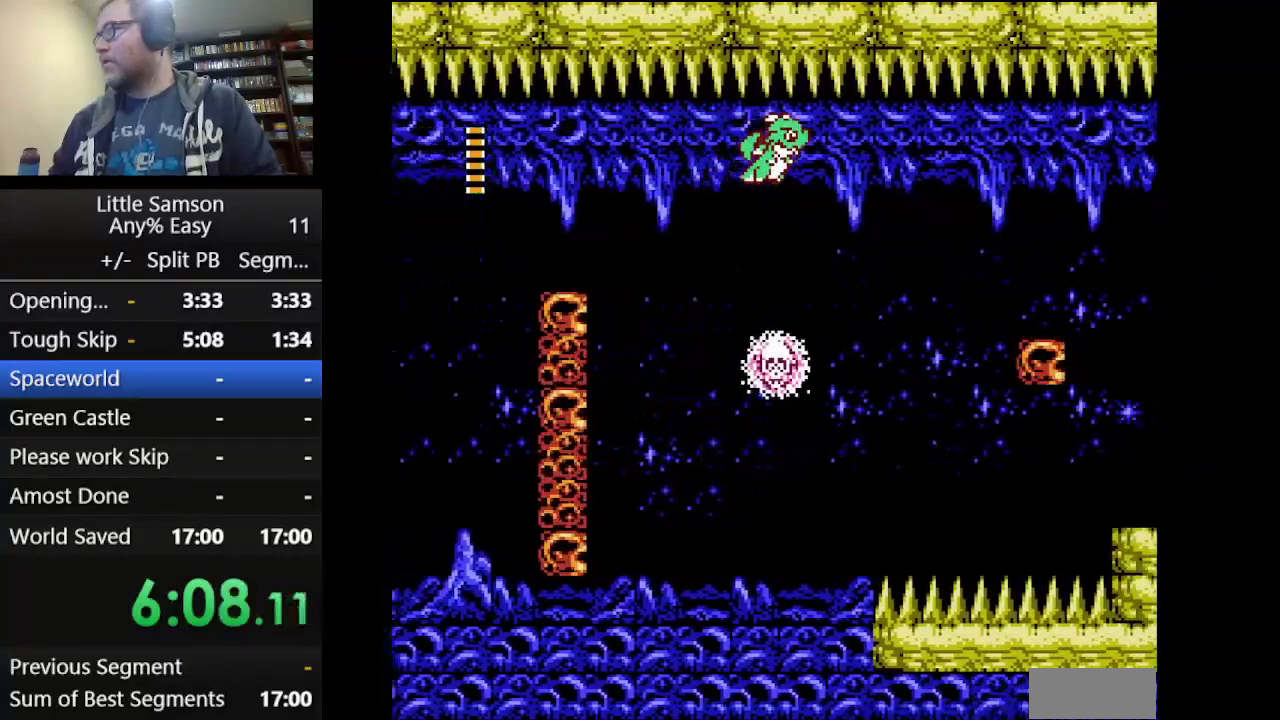
{"buttons": ["A", "DPAD_RIGHT"], "events": []}
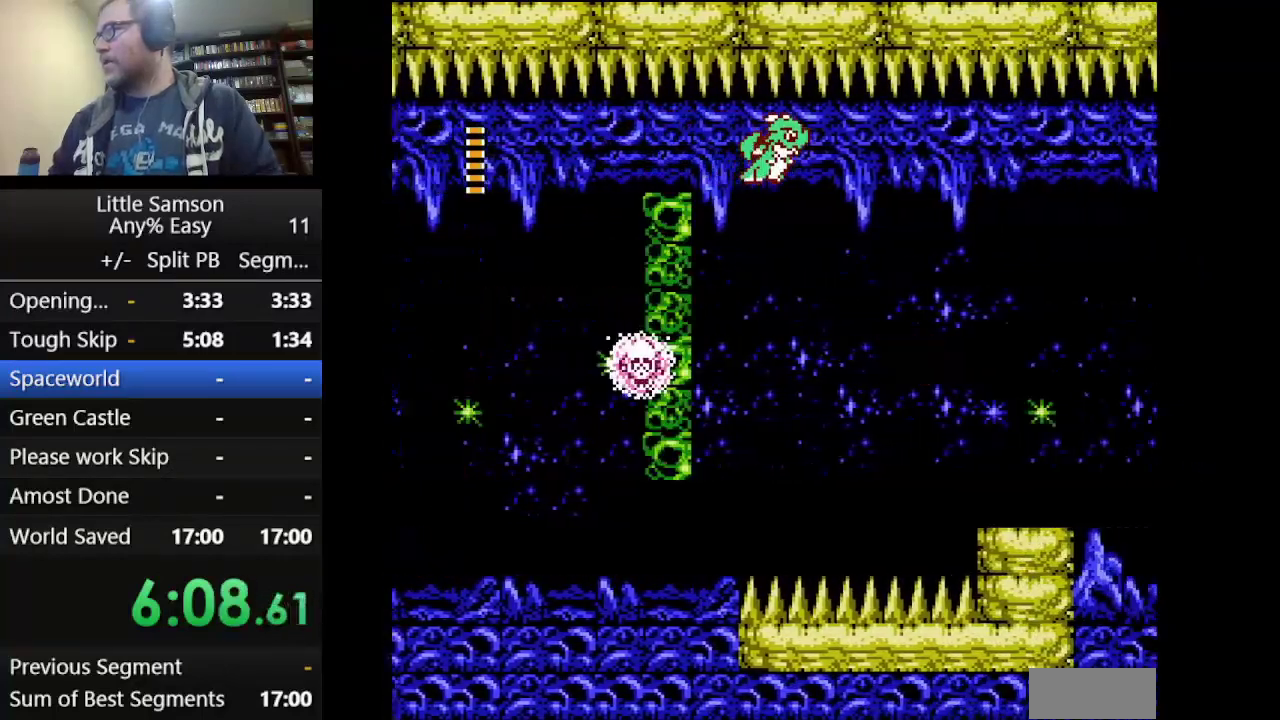
{"buttons": ["DPAD_RIGHT"], "events": [[125, "A", "up"]]}
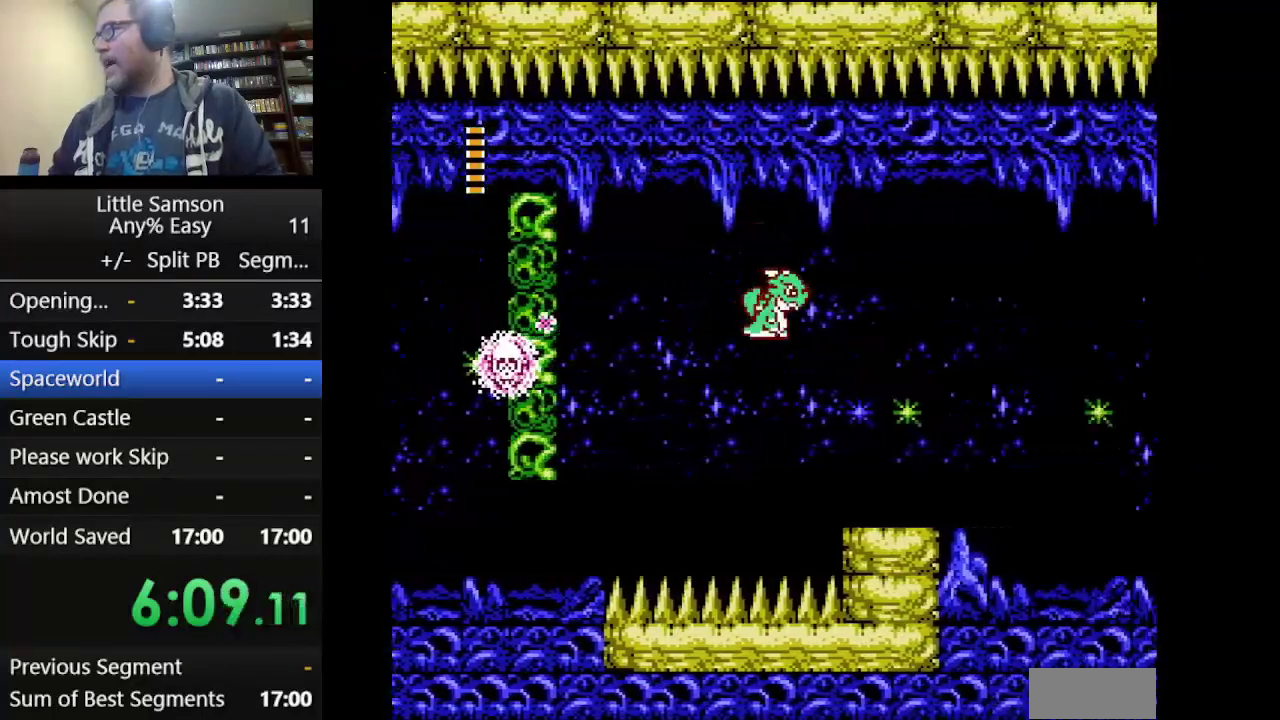
{"buttons": ["A", "DPAD_RIGHT"], "events": [[83, "A", "down"], [208, "A", "up"], [334, "A", "down"]]}